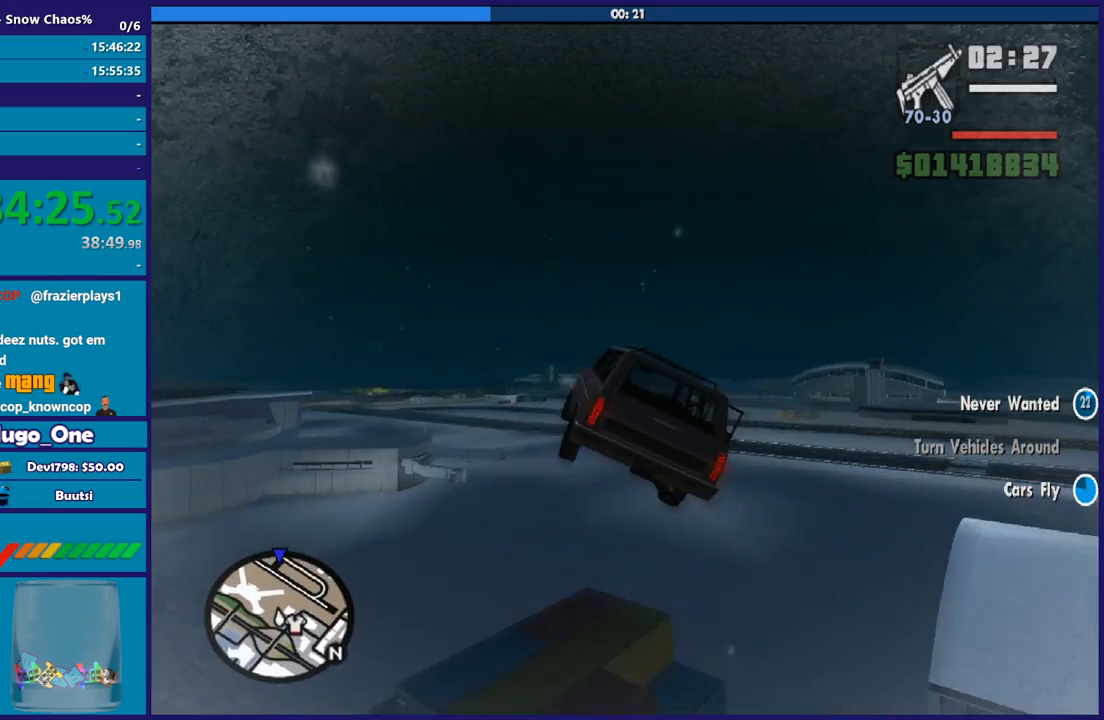
Gameplay with a controller (Xbox layout); each line is a JSON object with the inputs held at the frame after it. "button_events" lists button changes between this image and that frame as [ms after this image, input, new state], when the widget could be followed in between (sticks are given only as held states). Not read: R3.
{"buttons": ["R2"], "left_stick": "right", "right_stick": "center", "button_events": []}
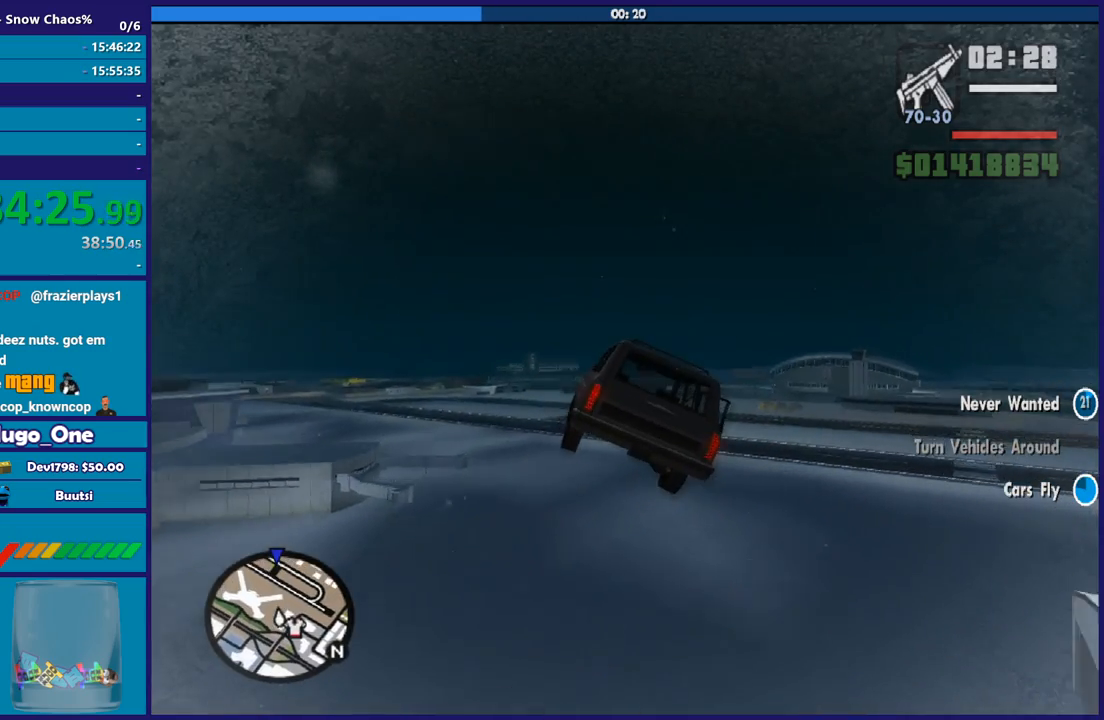
{"buttons": ["R2"], "left_stick": "up-left", "right_stick": "center", "button_events": []}
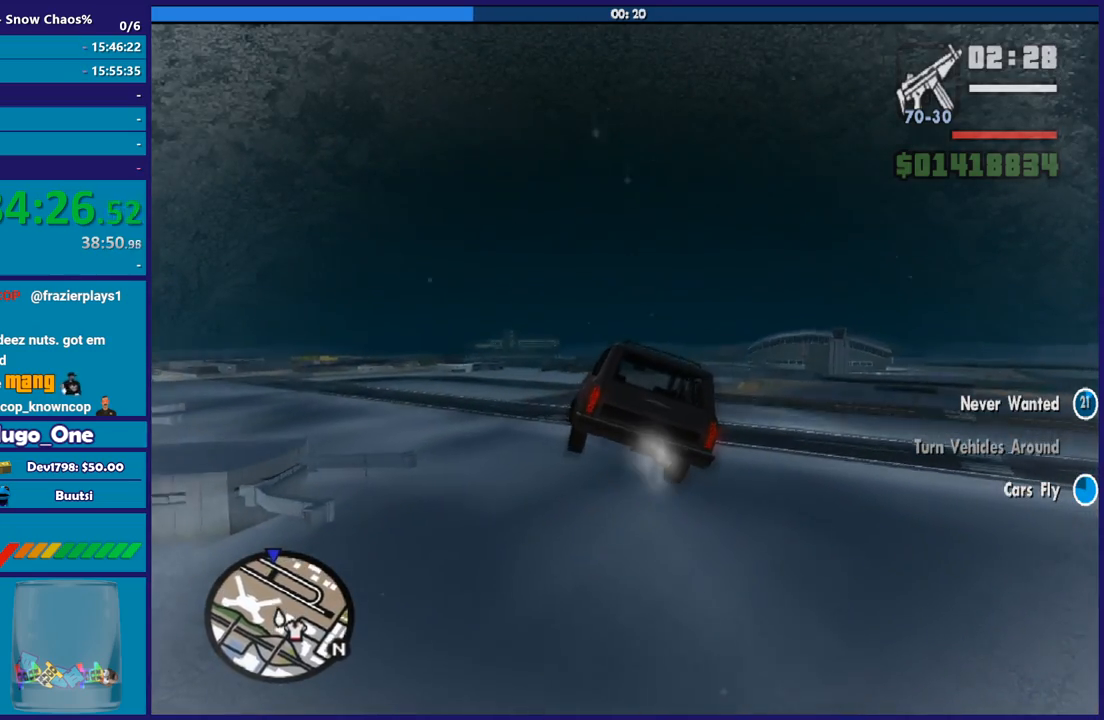
{"buttons": ["R2"], "left_stick": "center", "right_stick": "center", "button_events": []}
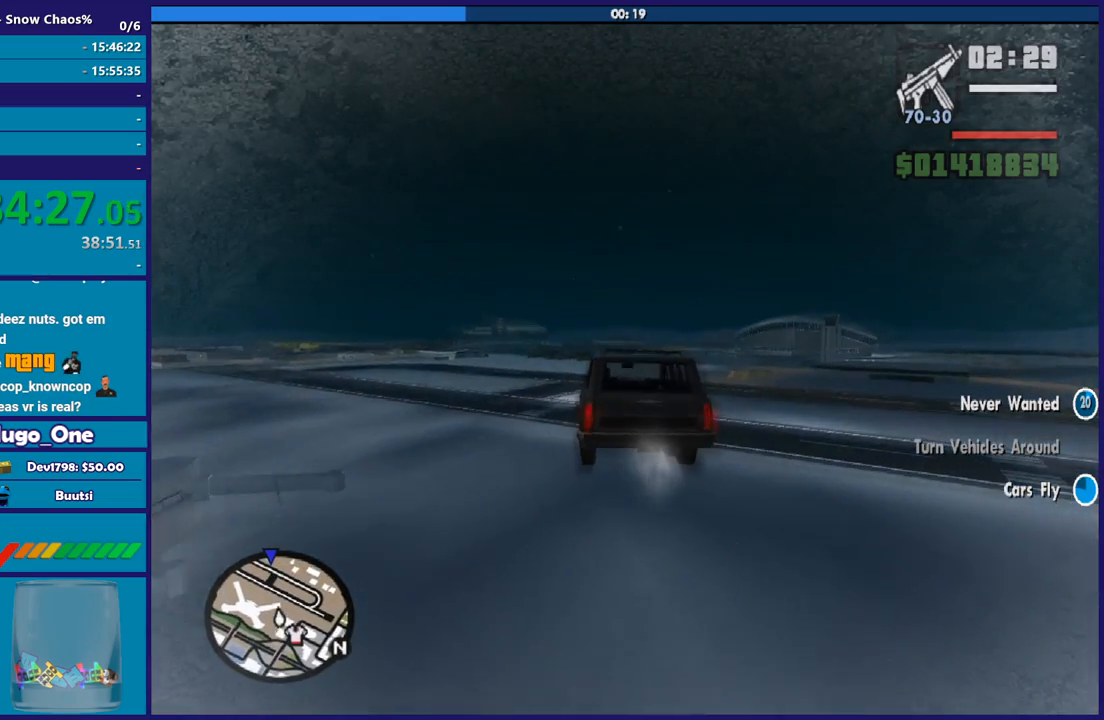
{"buttons": ["R2"], "left_stick": "center", "right_stick": "center", "button_events": []}
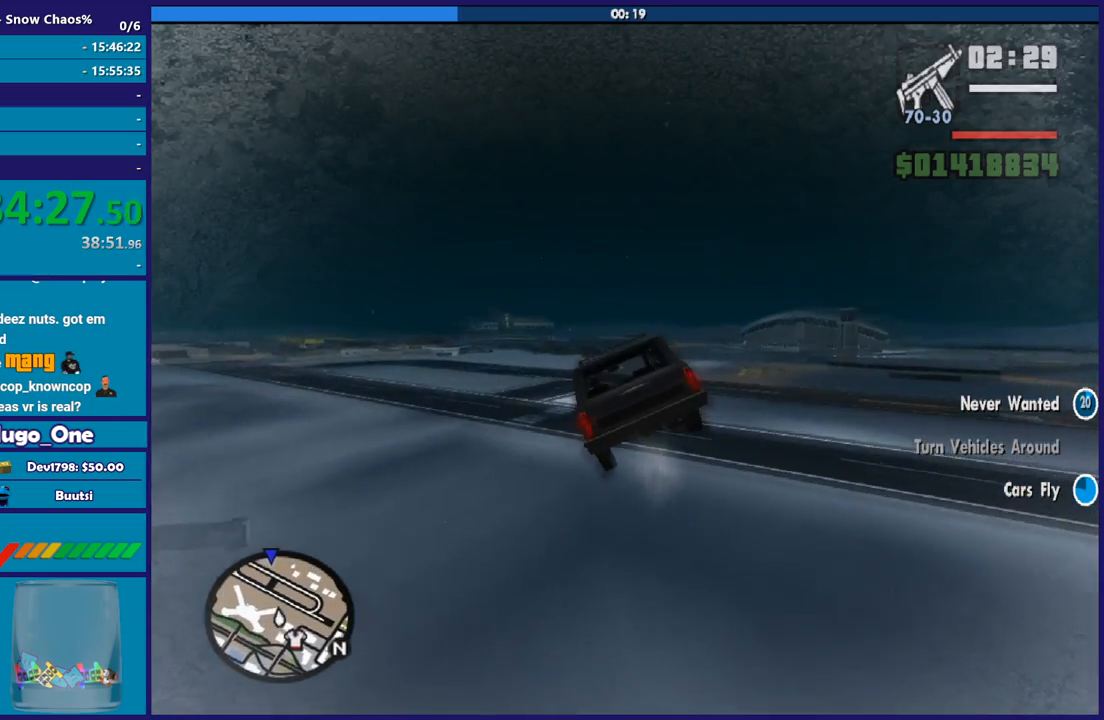
{"buttons": ["R2"], "left_stick": "down-right", "right_stick": "center", "button_events": []}
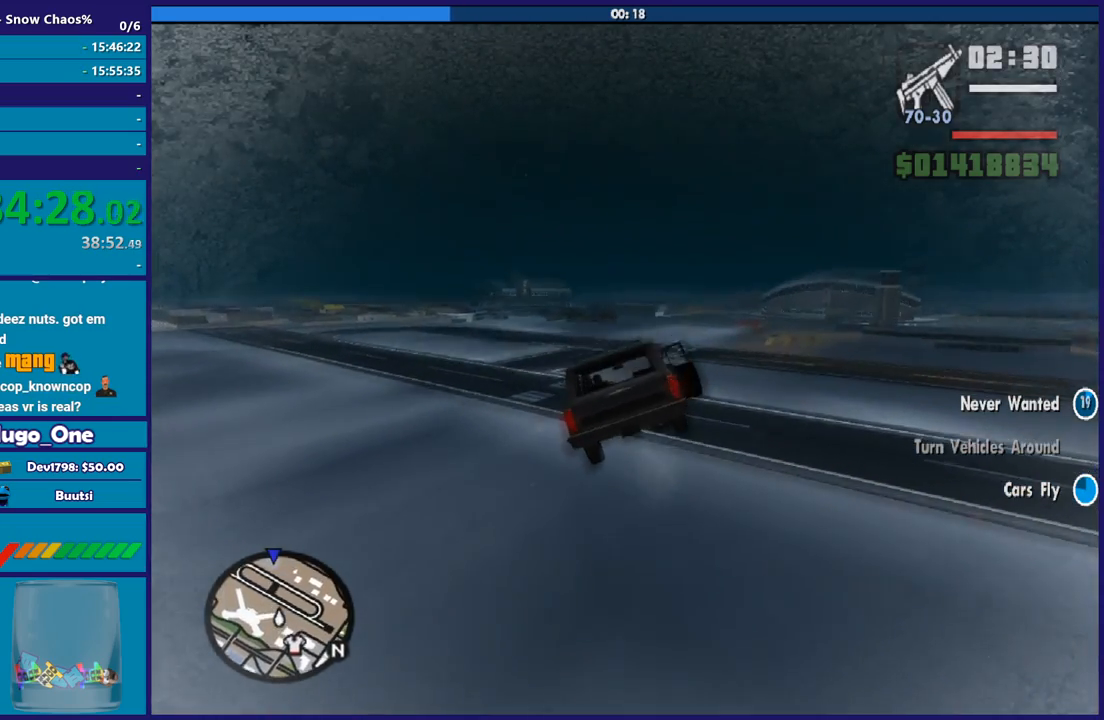
{"buttons": ["R2"], "left_stick": "center", "right_stick": "center", "button_events": []}
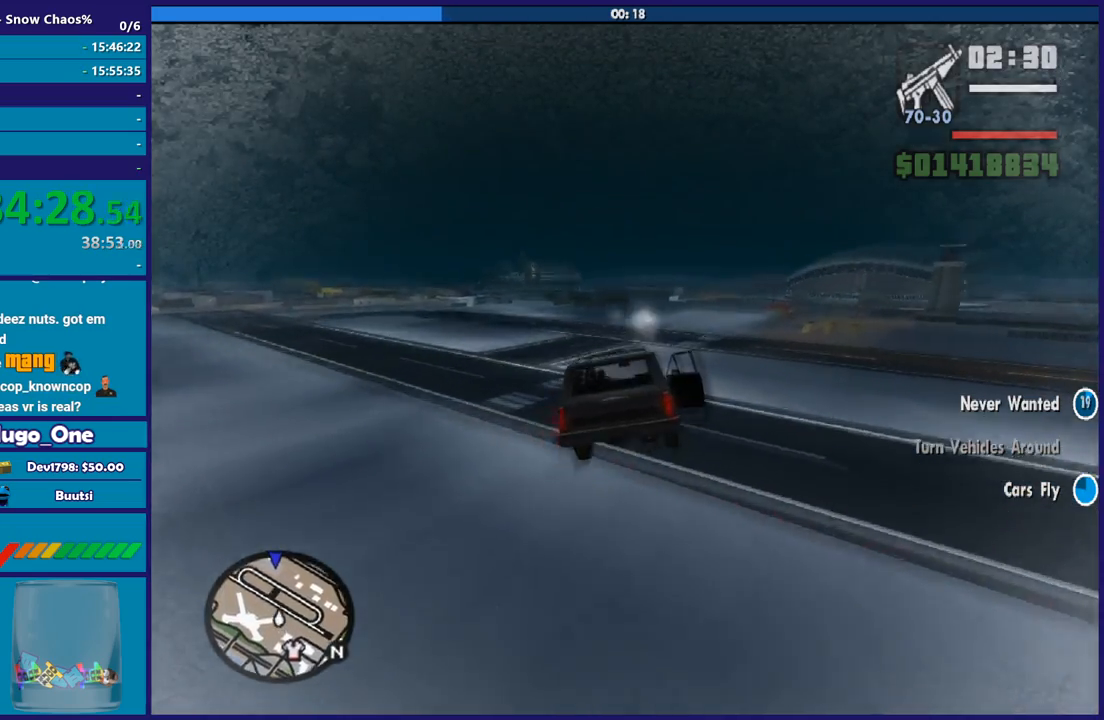
{"buttons": ["R2"], "left_stick": "down-right", "right_stick": "center", "button_events": []}
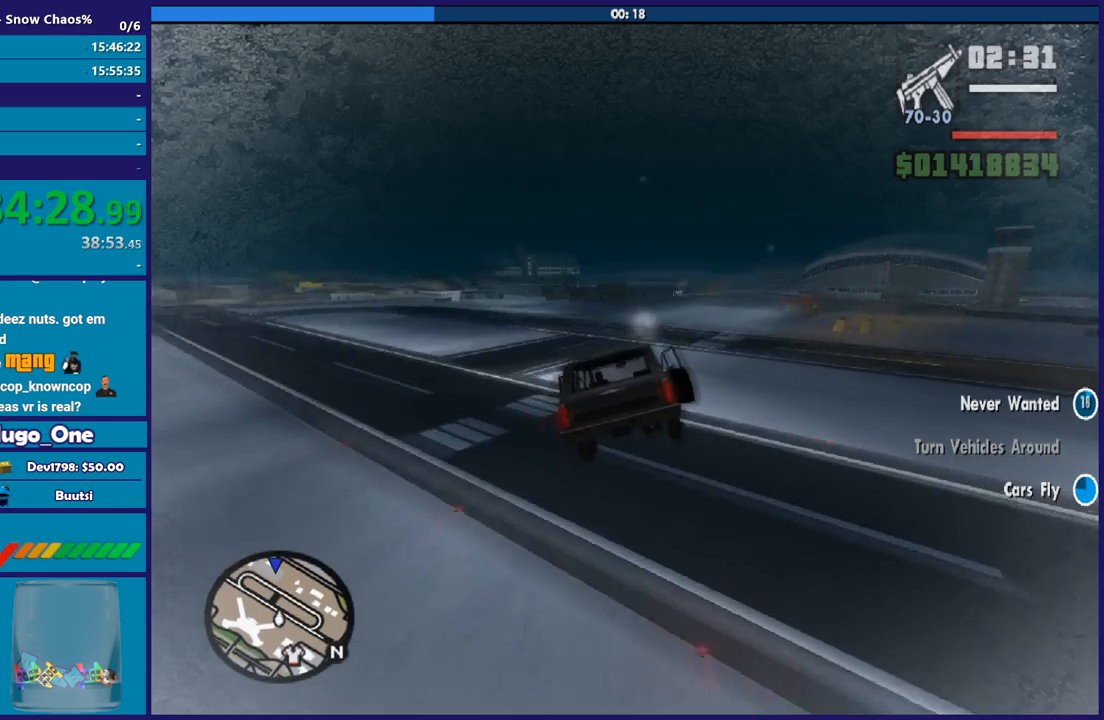
{"buttons": ["R2"], "left_stick": "down", "right_stick": "center", "button_events": []}
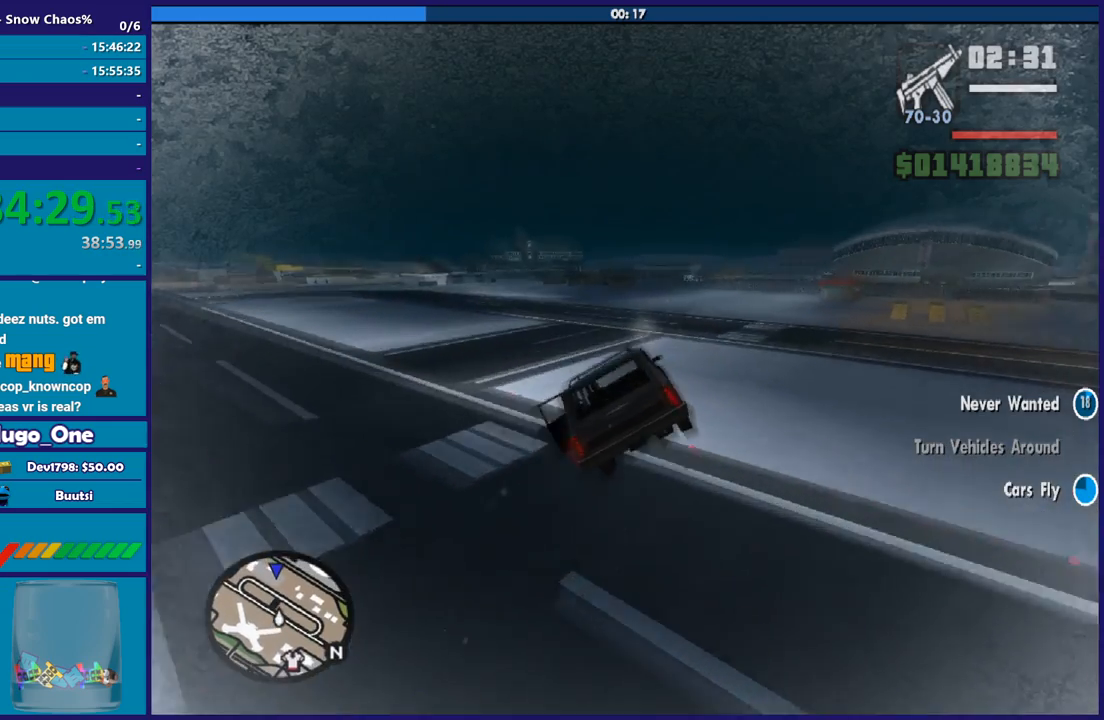
{"buttons": ["R2"], "left_stick": "up-right", "right_stick": "center", "button_events": []}
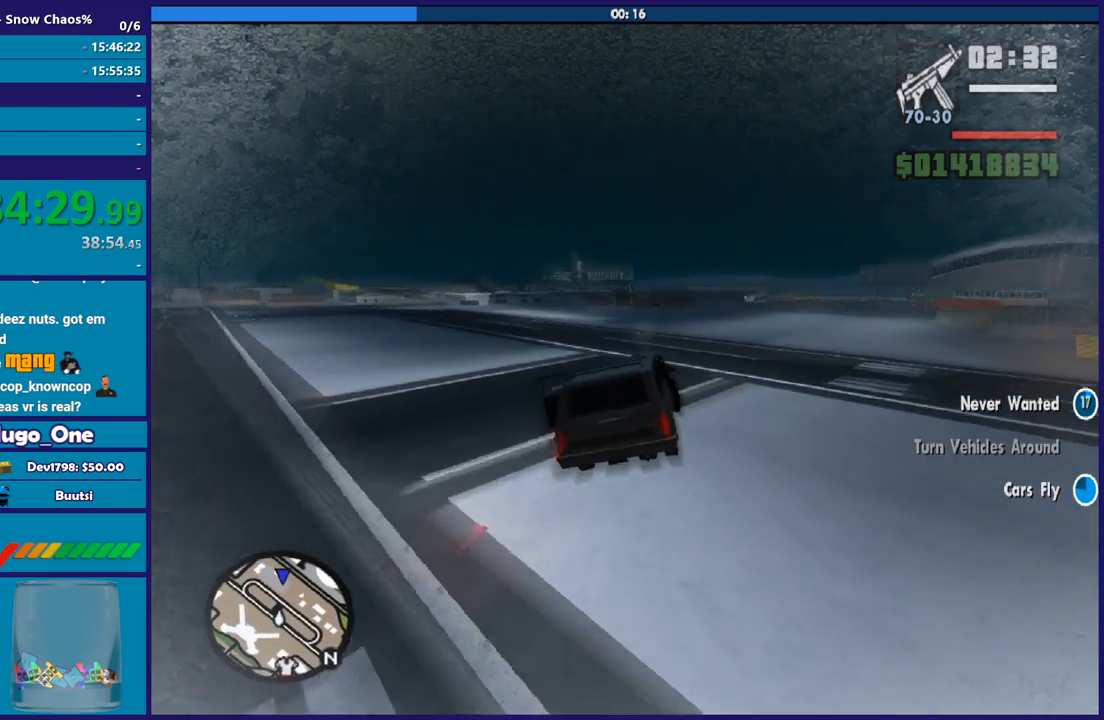
{"buttons": ["R2"], "left_stick": "center", "right_stick": "center", "button_events": []}
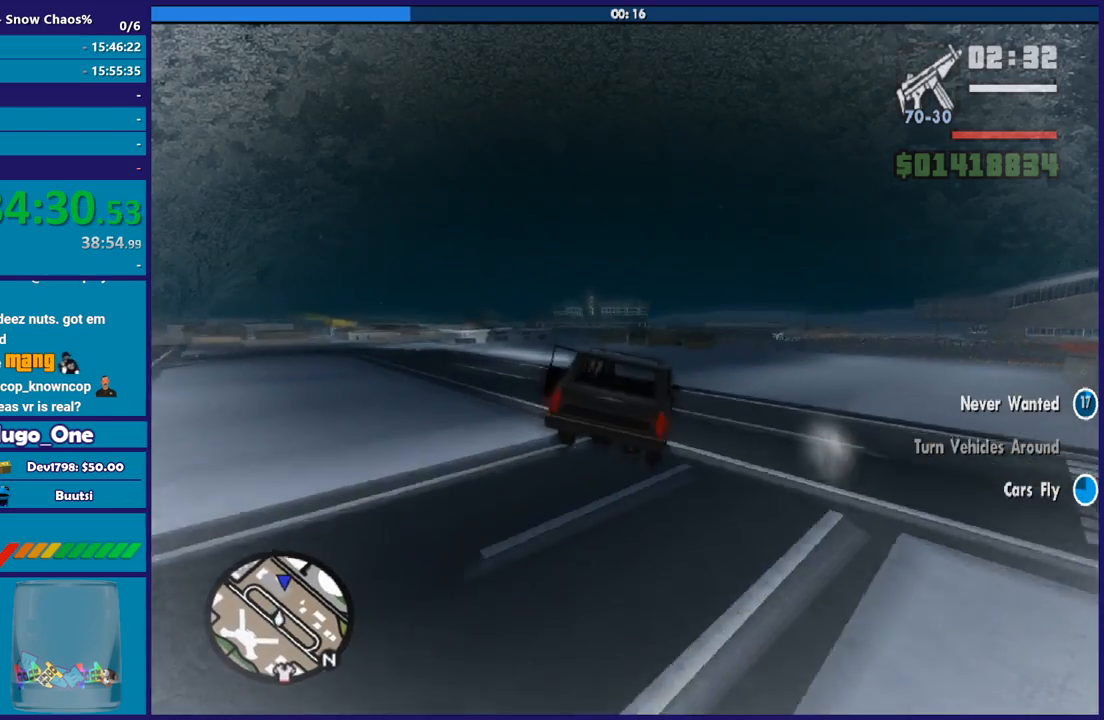
{"buttons": [], "left_stick": "up-left", "right_stick": "center", "button_events": [[400, "R2", "up"]]}
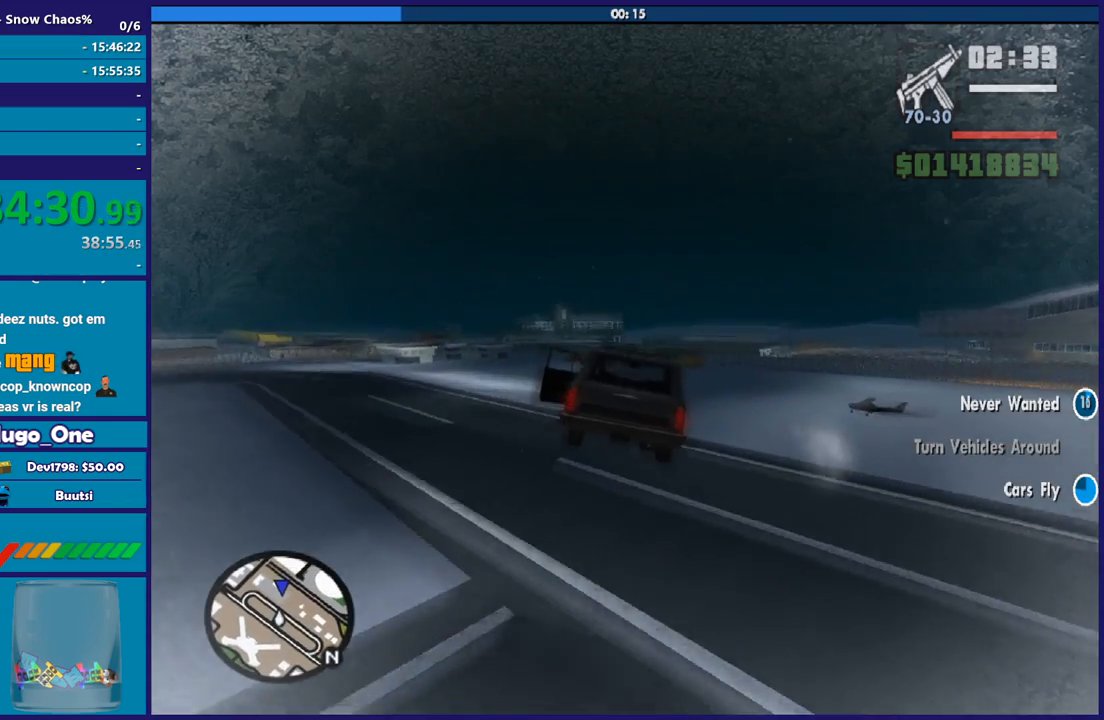
{"buttons": ["A"], "left_stick": "up", "right_stick": "center", "button_events": [[200, "A", "down"], [334, "A", "up"], [434, "A", "down"]]}
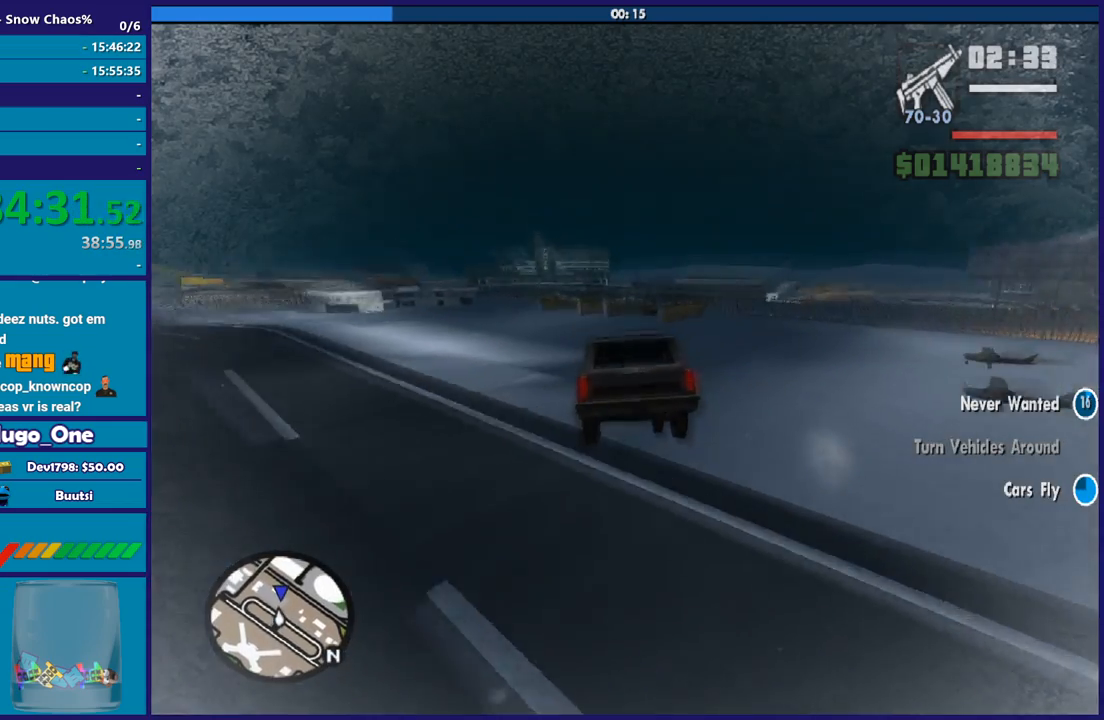
{"buttons": ["A", "L2"], "left_stick": "up", "right_stick": "center", "button_events": [[100, "L2", "down"]]}
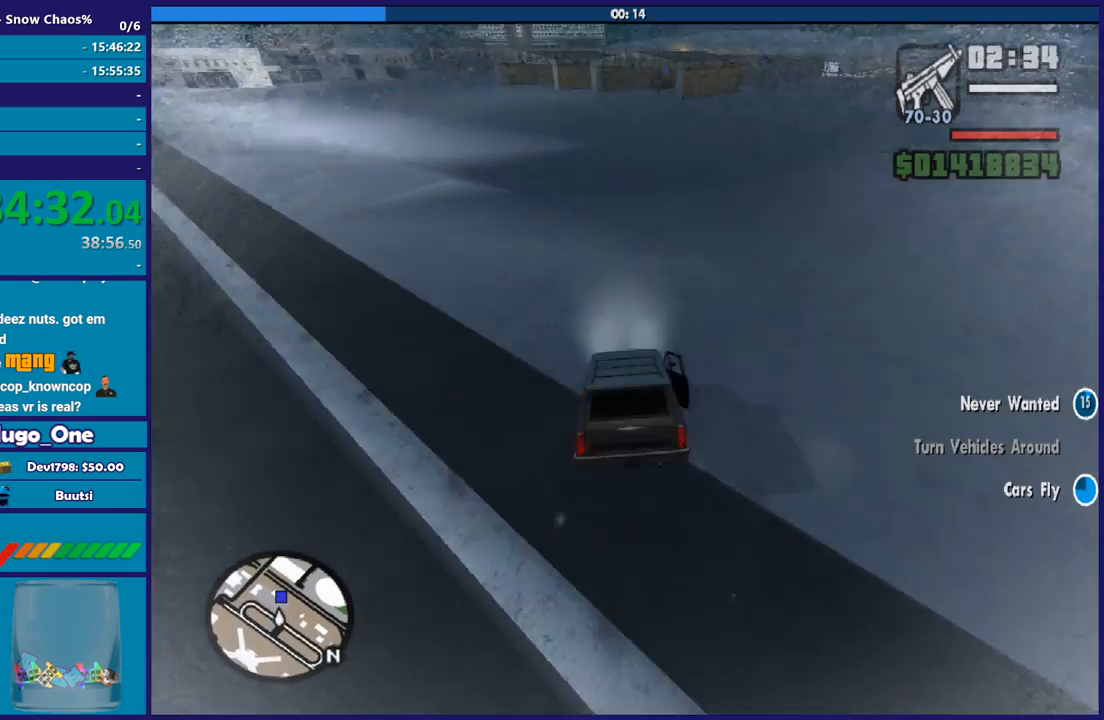
{"buttons": ["A", "L2", "L3"], "left_stick": "up-right", "right_stick": "center", "button_events": [[234, "L3", "down"]]}
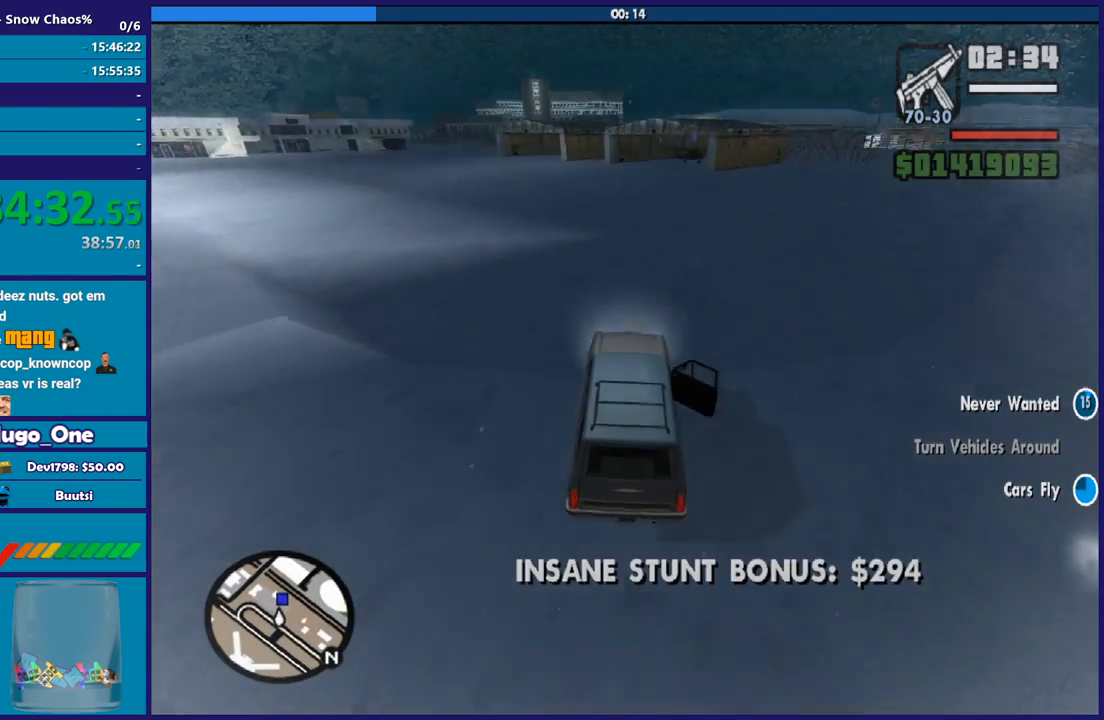
{"buttons": ["A", "L2"], "left_stick": "up", "right_stick": "center", "button_events": [[433, "L3", "up"]]}
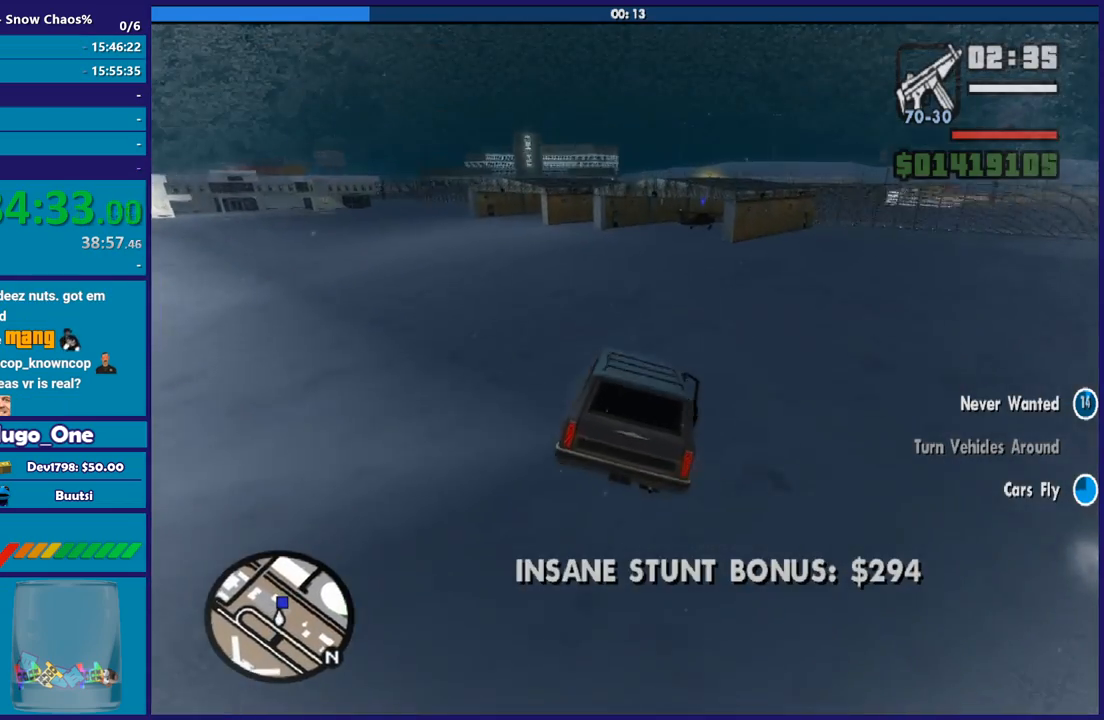
{"buttons": ["L2"], "left_stick": "up", "right_stick": "center", "button_events": [[134, "A", "up"], [267, "A", "down"], [434, "A", "up"]]}
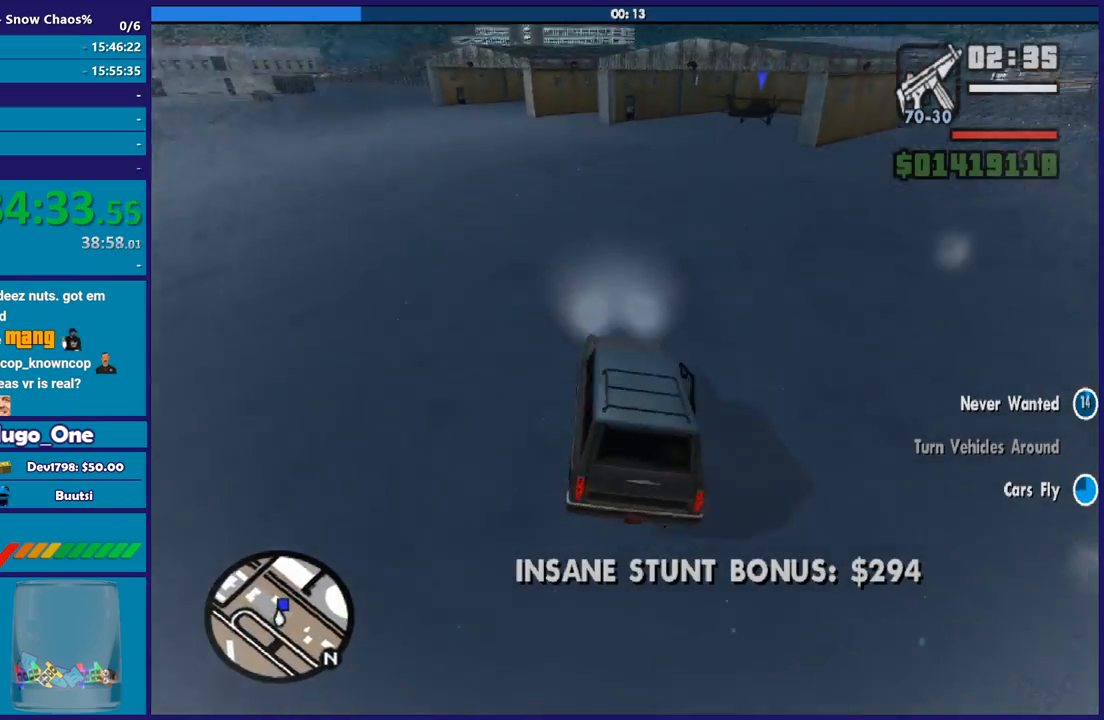
{"buttons": ["L2"], "left_stick": "up-right", "right_stick": "down-right", "button_events": []}
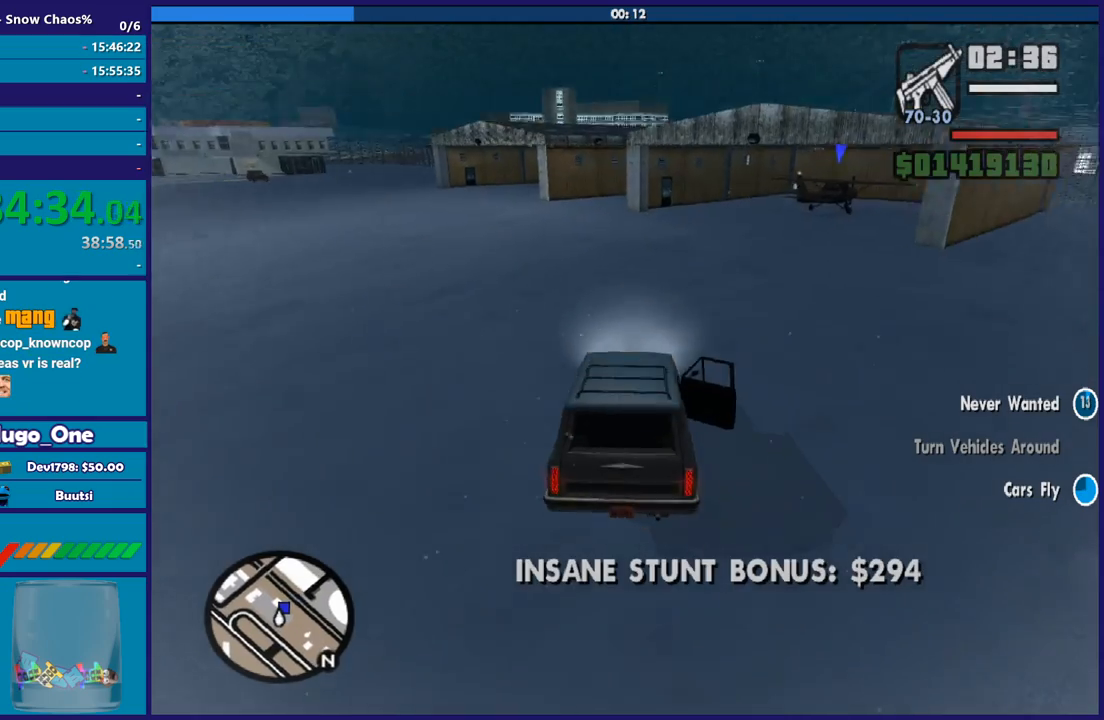
{"buttons": ["L2"], "left_stick": "up", "right_stick": "center", "button_events": []}
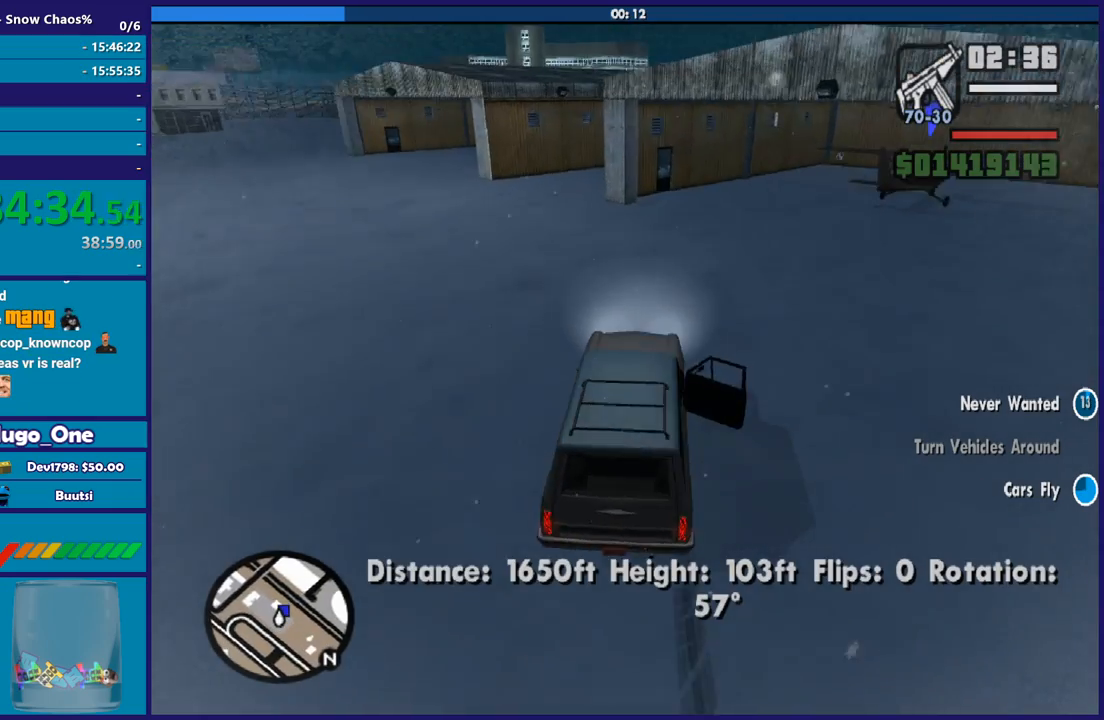
{"buttons": ["L2"], "left_stick": "up", "right_stick": "center", "button_events": []}
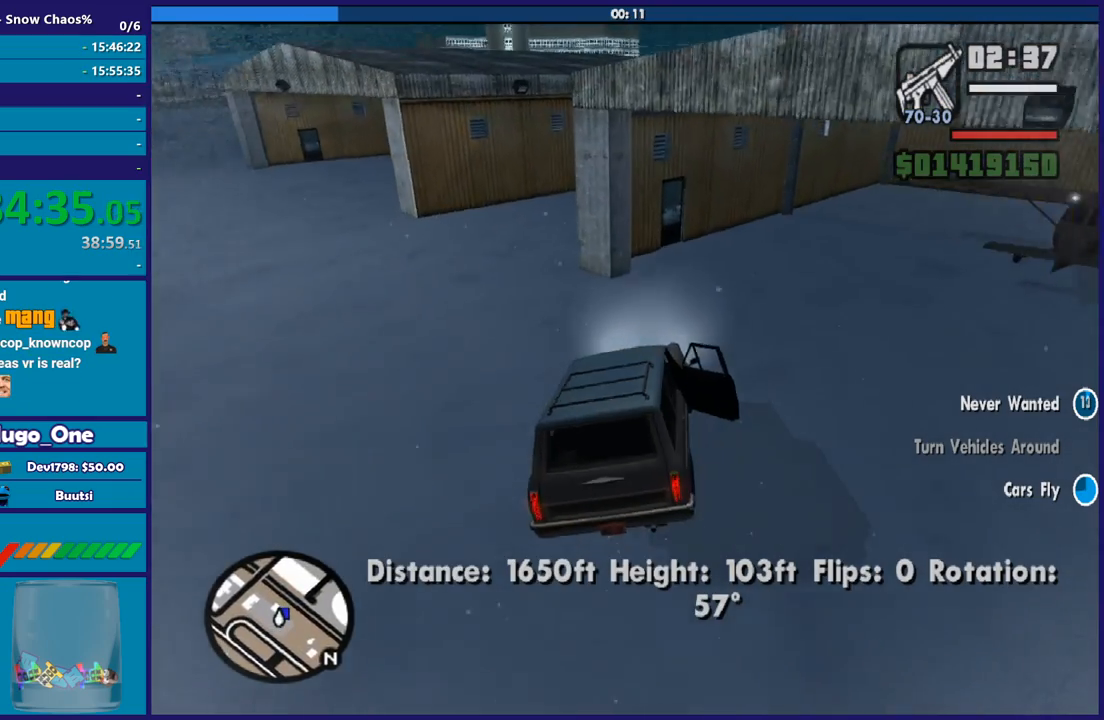
{"buttons": ["L2"], "left_stick": "left", "right_stick": "center", "button_events": []}
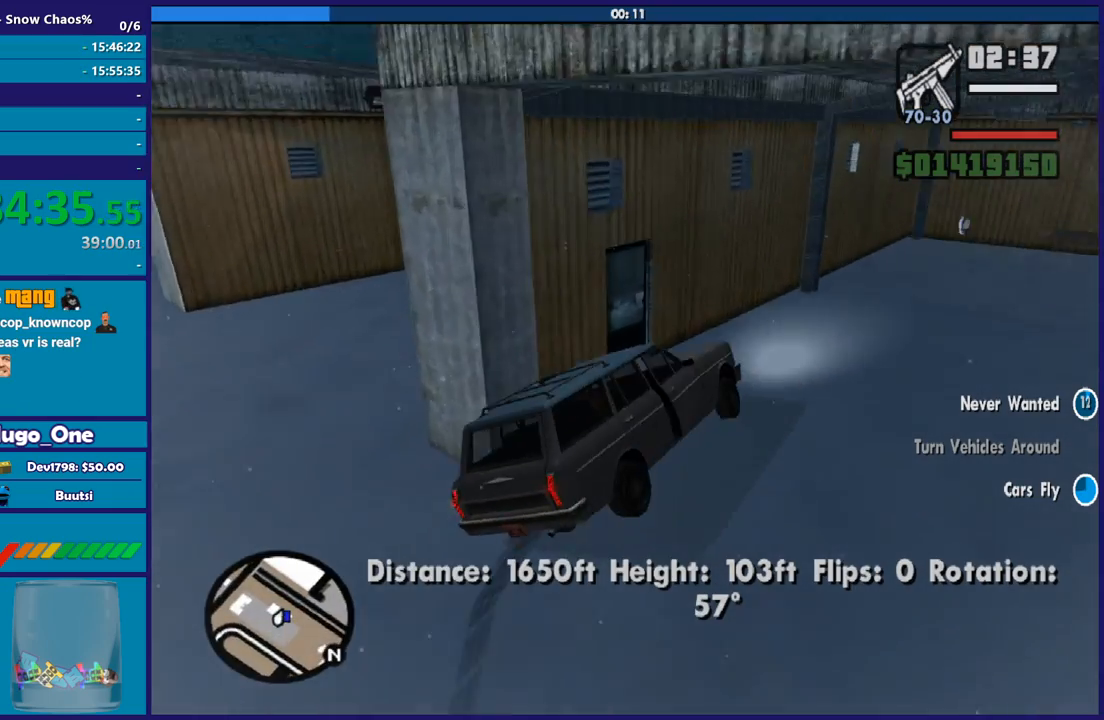
{"buttons": ["L2"], "left_stick": "down-left", "right_stick": "center", "button_events": [[166, "L3", "down"], [367, "L3", "up"]]}
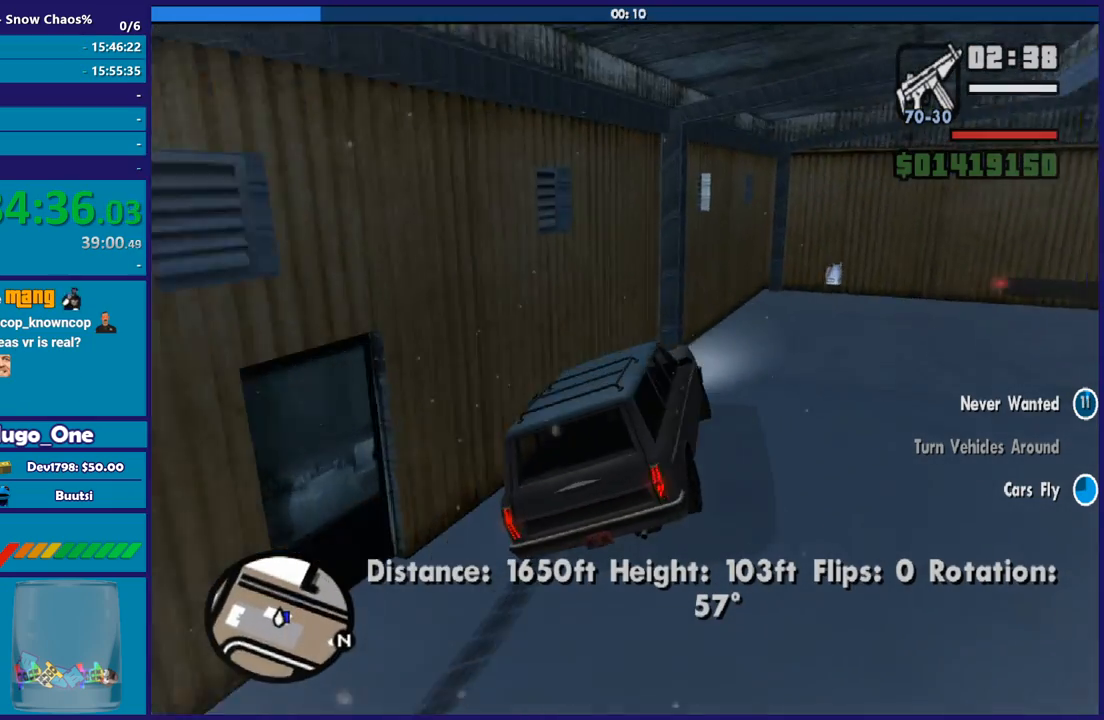
{"buttons": ["Y", "L2"], "left_stick": "left", "right_stick": "center", "button_events": [[67, "Y", "down"], [200, "Y", "up"], [300, "Y", "down"], [434, "Y", "up"], [501, "Y", "down"]]}
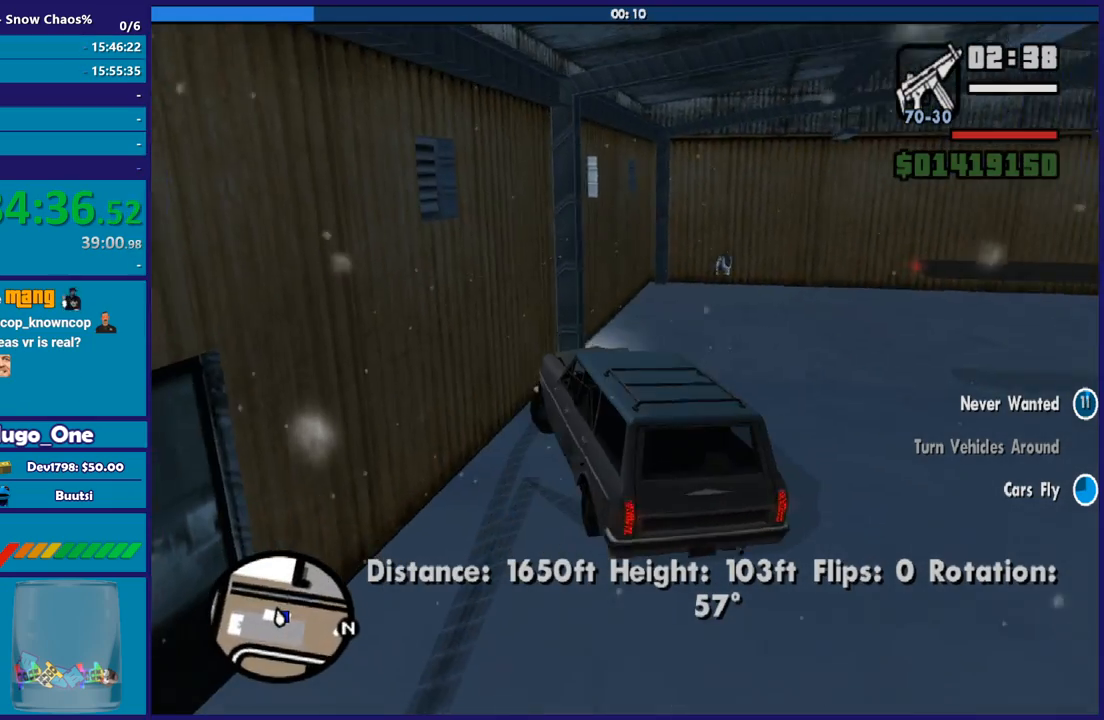
{"buttons": [], "left_stick": "center", "right_stick": "center", "button_events": [[133, "Y", "up"], [200, "L2", "up"], [200, "Y", "down"], [300, "Y", "up"], [367, "Y", "down"], [500, "Y", "up"]]}
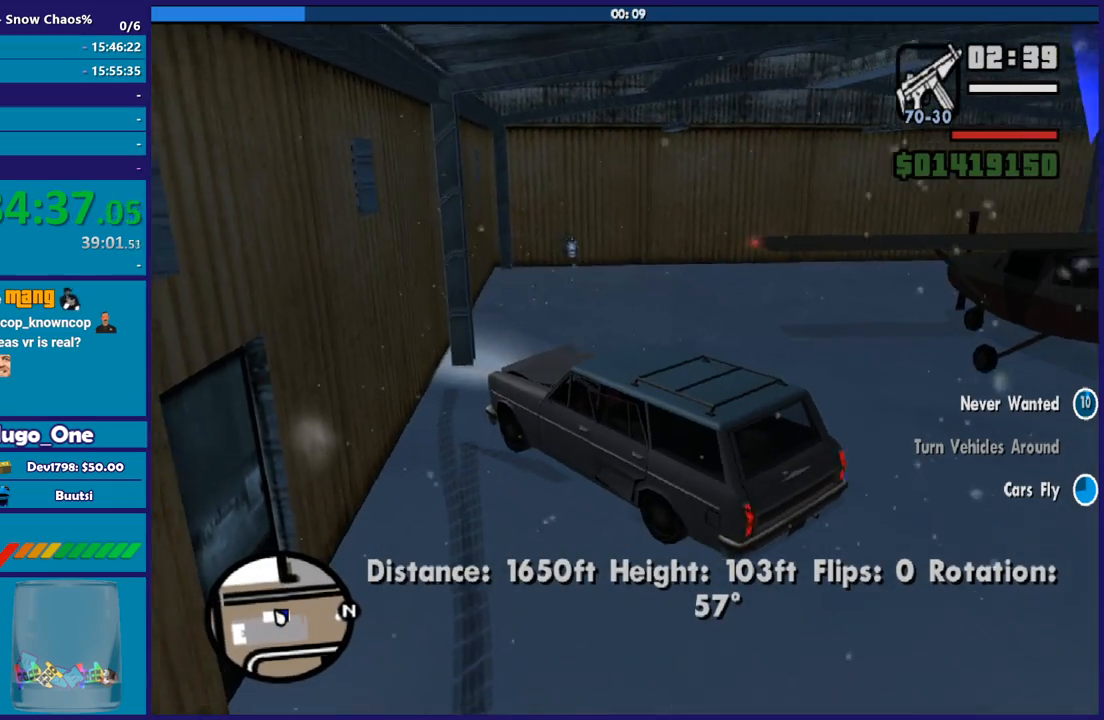
{"buttons": ["Y"], "left_stick": "down-left", "right_stick": "center", "button_events": [[67, "Y", "down"], [200, "Y", "up"], [267, "Y", "down"], [401, "Y", "up"], [467, "Y", "down"]]}
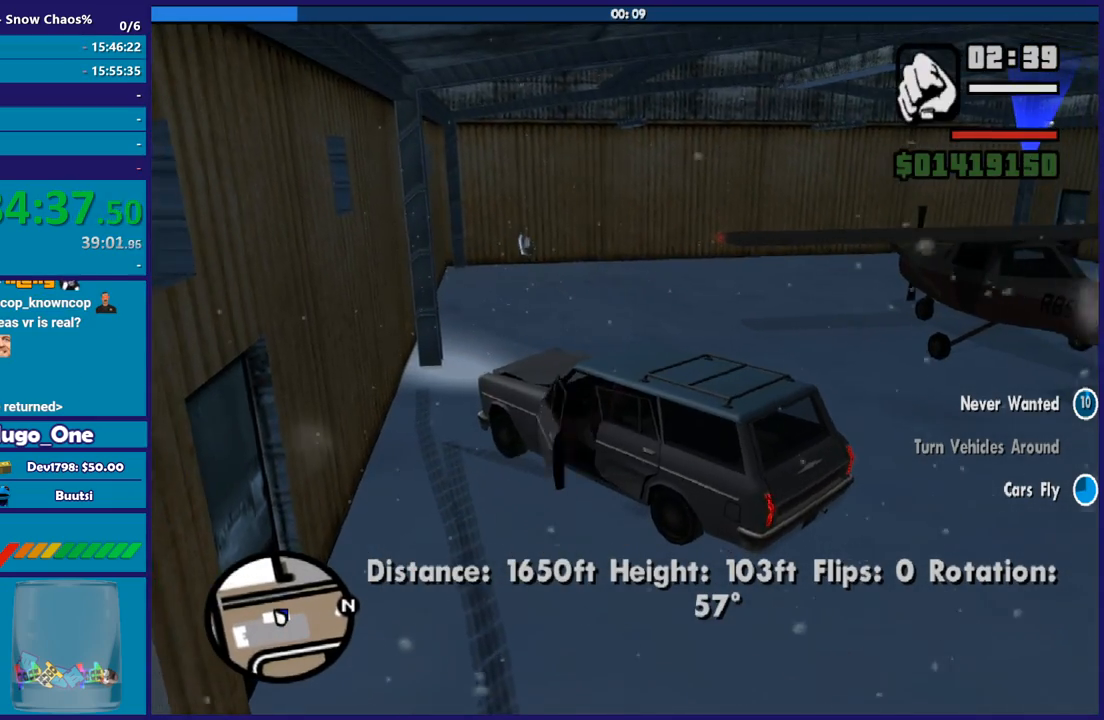
{"buttons": [], "left_stick": "down-right", "right_stick": "right", "button_events": [[66, "Y", "up"], [133, "Y", "down"], [267, "Y", "up"]]}
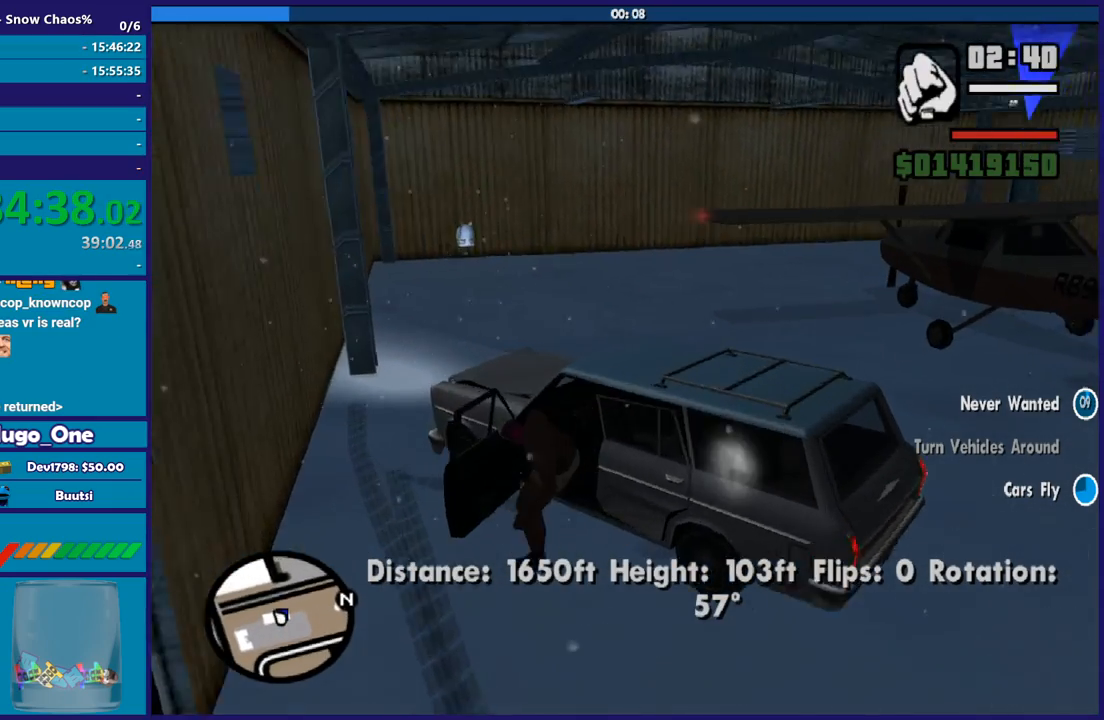
{"buttons": [], "left_stick": "down-right", "right_stick": "center", "button_events": [[200, "A", "down"], [334, "A", "up"], [401, "A", "down"], [501, "A", "up"]]}
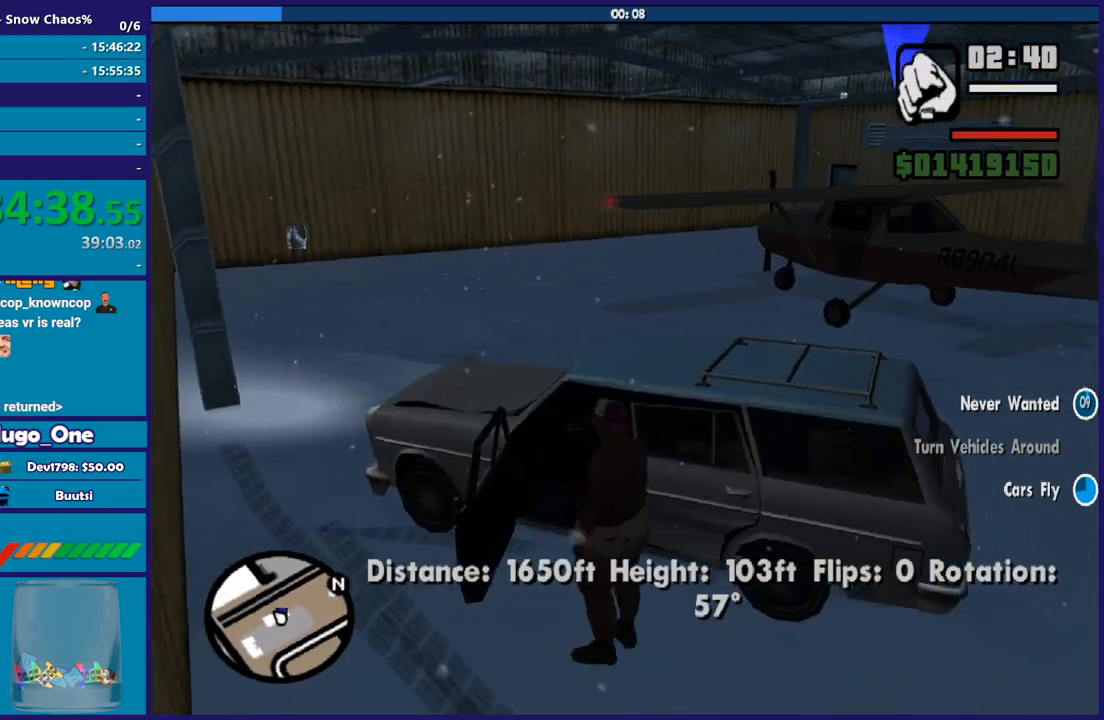
{"buttons": ["A"], "left_stick": "right", "right_stick": "center", "button_events": [[100, "A", "down"], [200, "A", "up"], [267, "A", "down"], [400, "A", "up"], [467, "A", "down"]]}
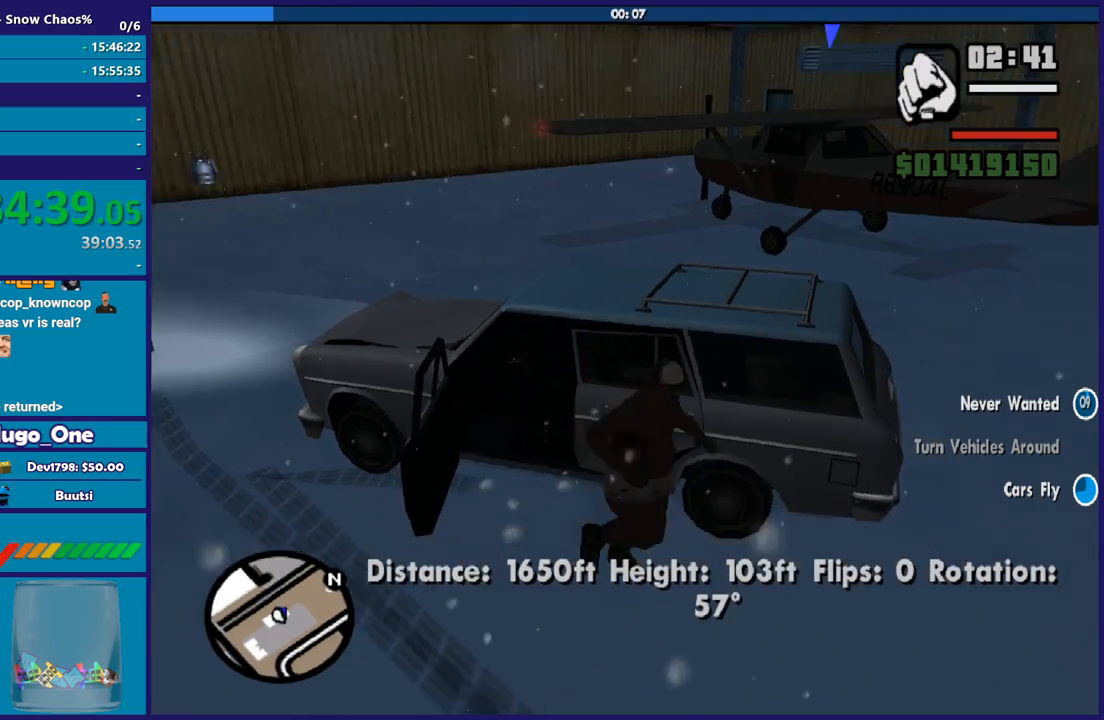
{"buttons": [], "left_stick": "up", "right_stick": "center", "button_events": [[100, "A", "up"], [167, "A", "down"], [267, "A", "up"], [367, "A", "down"], [467, "A", "up"]]}
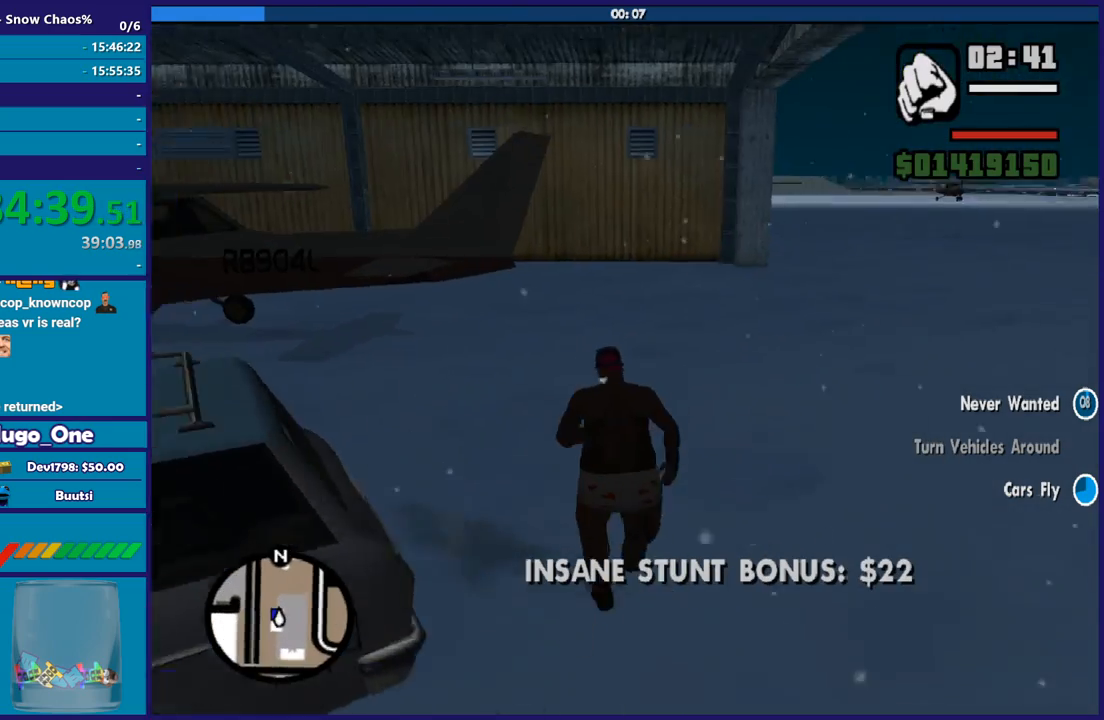
{"buttons": ["A"], "left_stick": "up", "right_stick": "center", "button_events": [[66, "A", "down"], [166, "A", "up"], [267, "A", "down"], [333, "A", "up"], [467, "A", "down"]]}
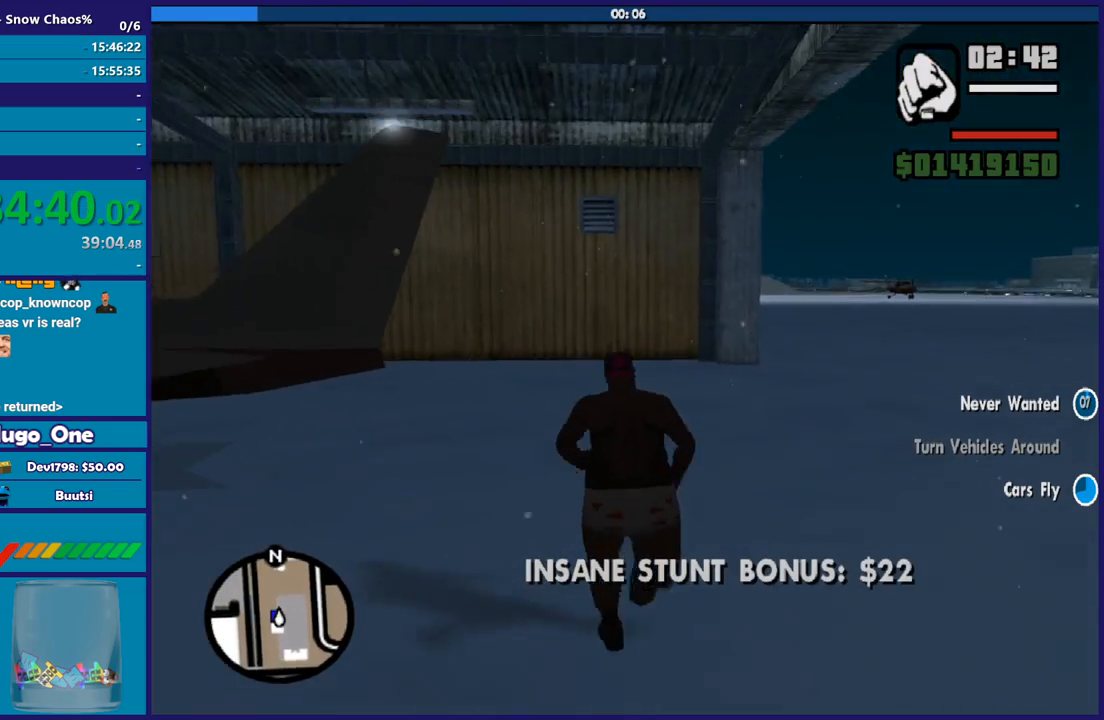
{"buttons": [], "left_stick": "up-left", "right_stick": "left", "button_events": [[34, "A", "up"], [134, "A", "down"], [200, "A", "up"]]}
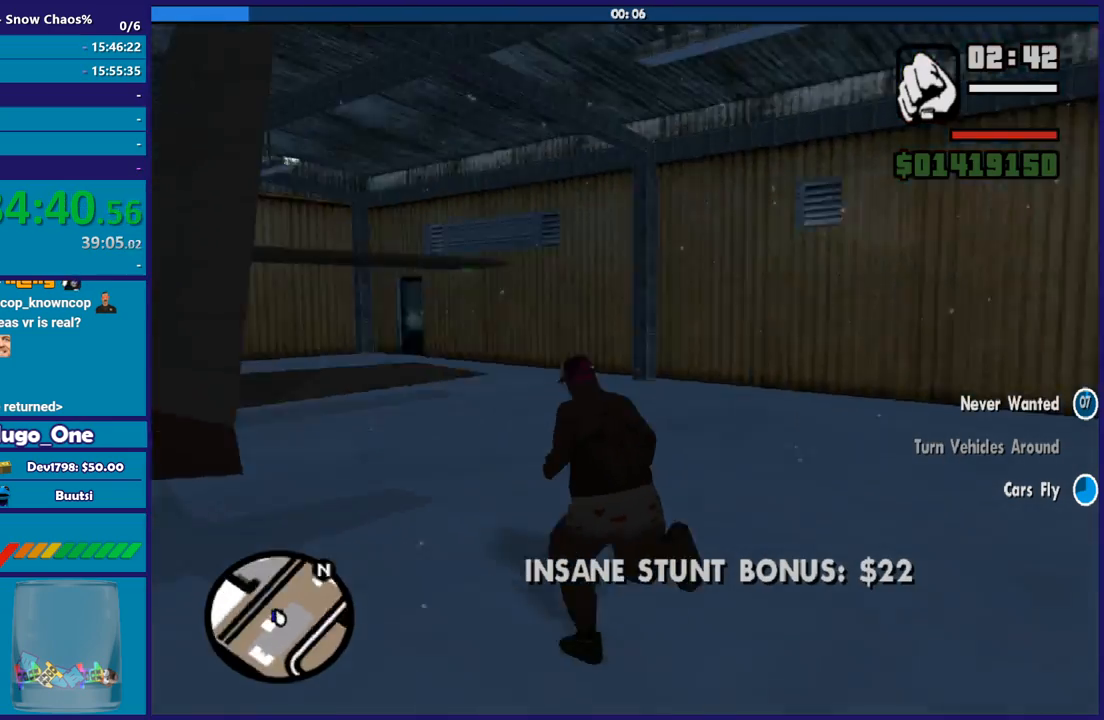
{"buttons": [], "left_stick": "up-right", "right_stick": "center", "button_events": []}